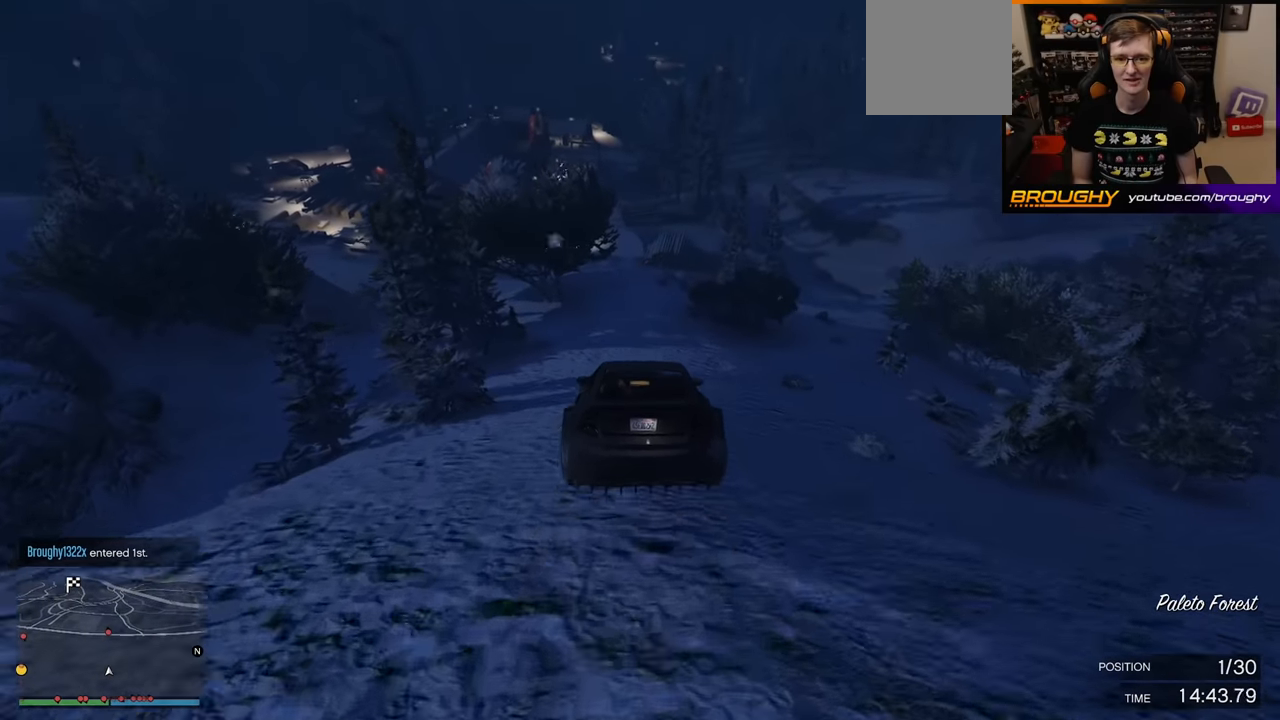
Gameplay with a controller (Xbox layout); each line is a JSON object with the inputs held at the frame after it. "events" lists button and stick changes between this image and that frame as [ms after this image, input, new state], when the widget could be followed in between.
{"buttons": ["L2"], "left_stick": "center", "right_stick": "center", "events": []}
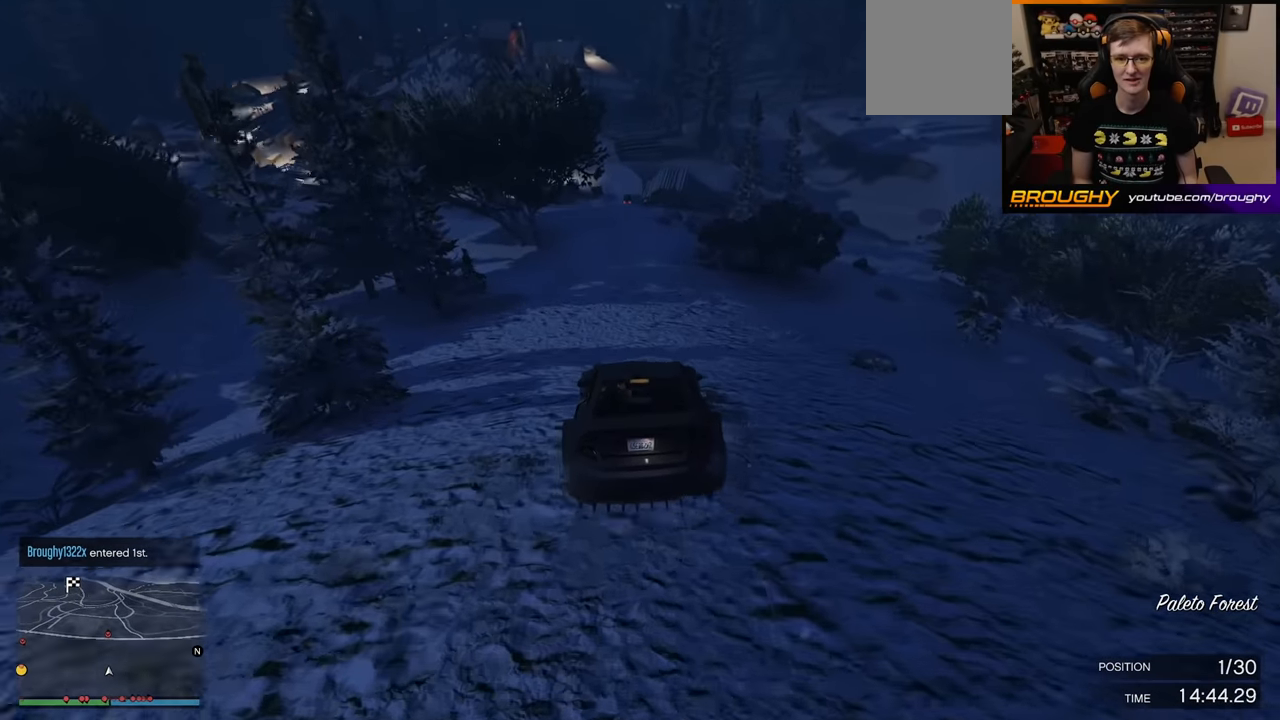
{"buttons": ["L2"], "left_stick": "center", "right_stick": "center", "events": []}
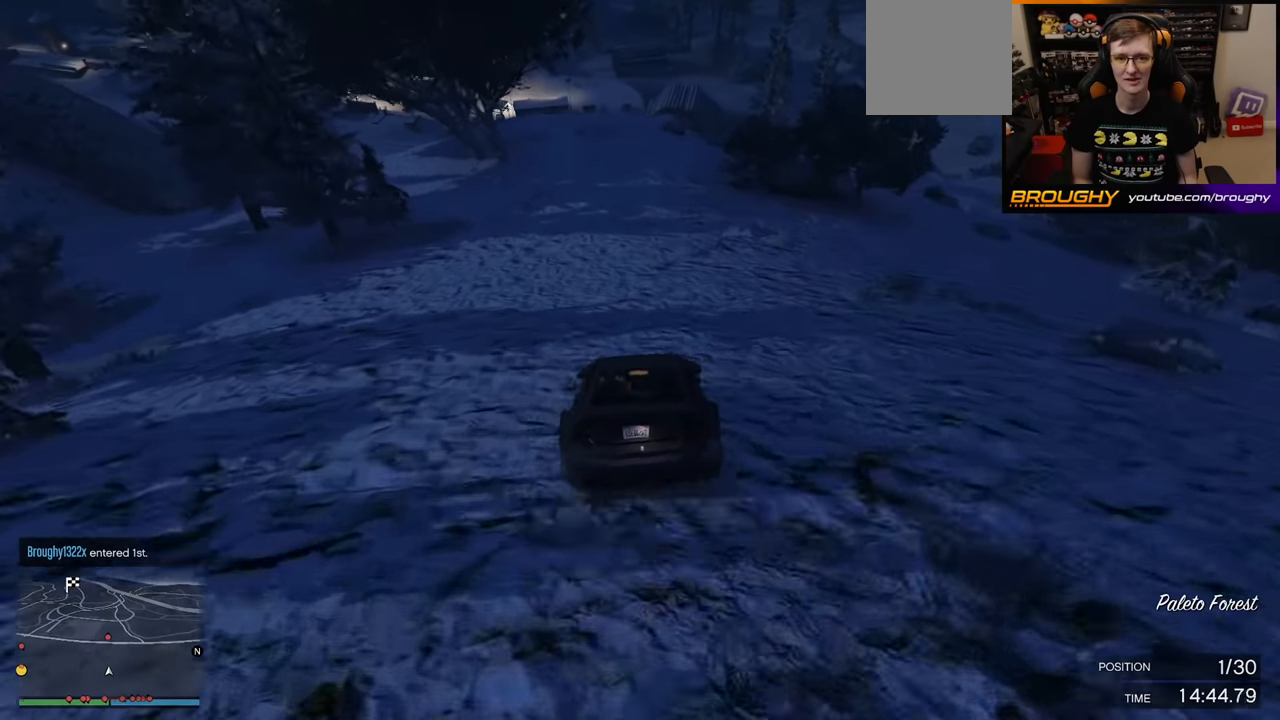
{"buttons": ["L2"], "left_stick": "up-left", "right_stick": "center", "events": [[233, "left_stick", "up-left"]]}
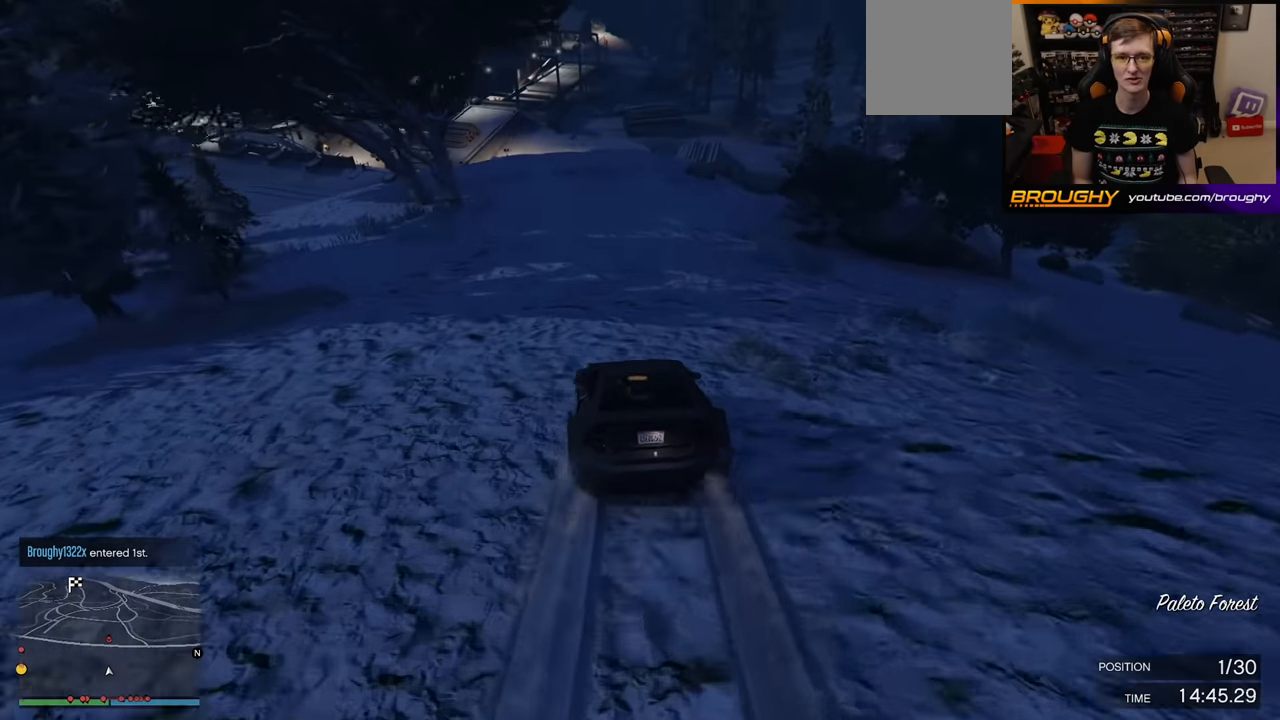
{"buttons": ["L2"], "left_stick": "left", "right_stick": "down", "events": [[167, "left_stick", "left"], [250, "right_stick", "down"]]}
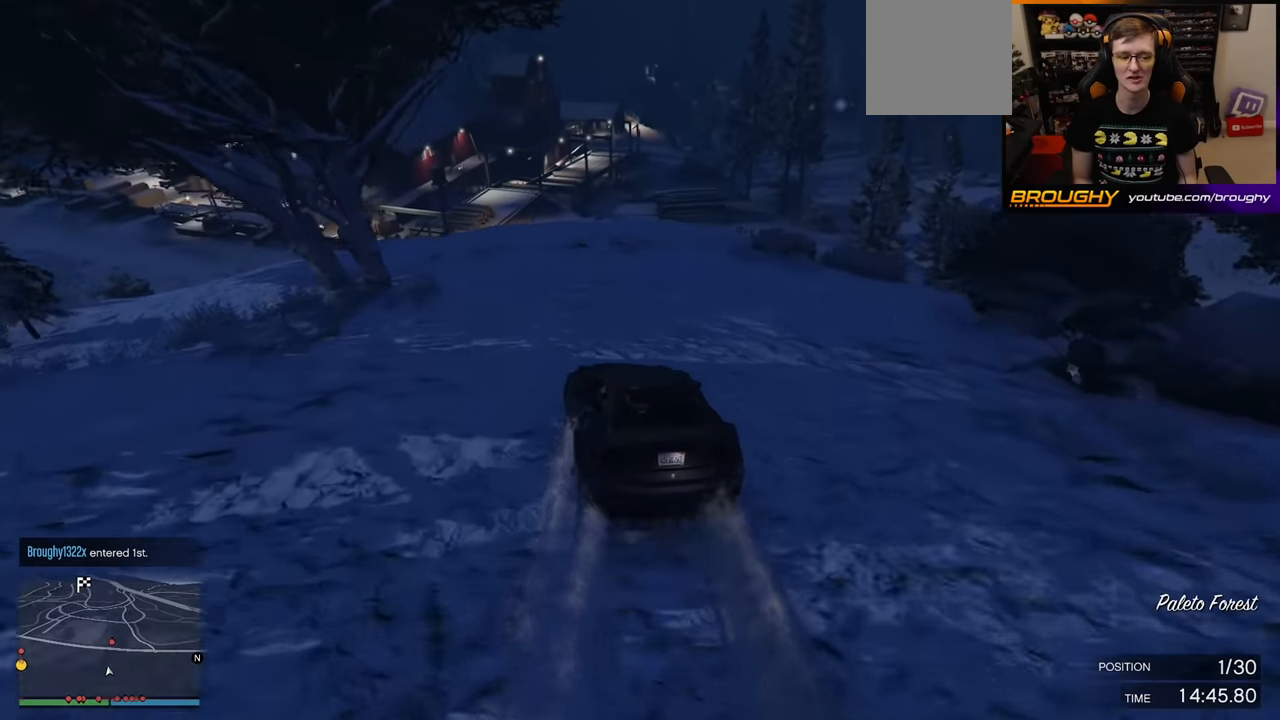
{"buttons": ["L2"], "left_stick": "left", "right_stick": "down", "events": []}
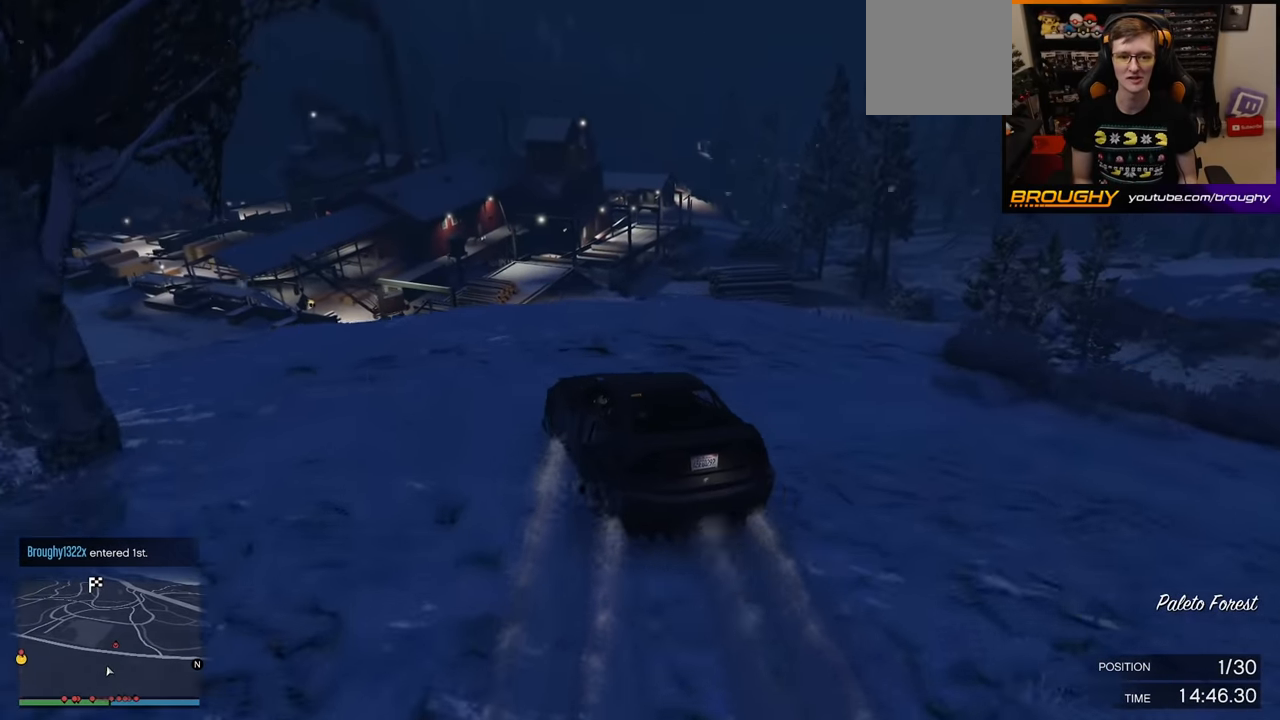
{"buttons": ["L2"], "left_stick": "down-left", "right_stick": "down", "events": [[133, "left_stick", "down-left"]]}
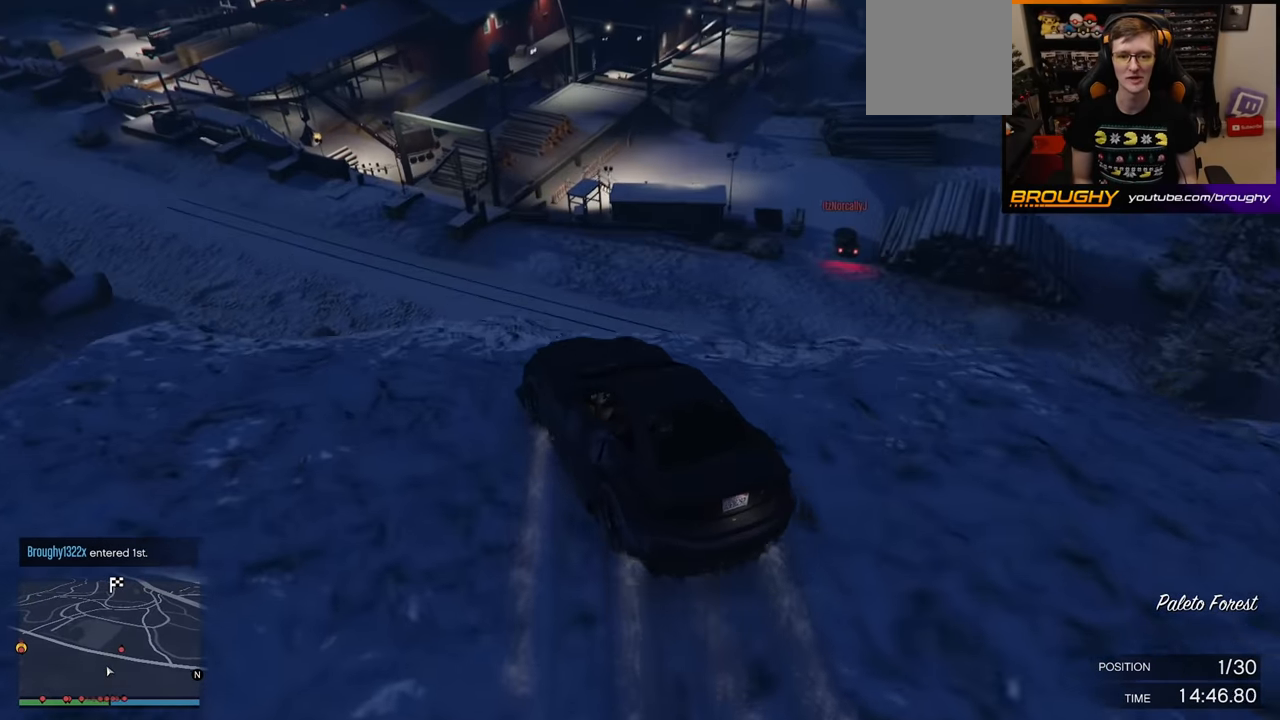
{"buttons": ["L2"], "left_stick": "down-left", "right_stick": "center", "events": [[150, "right_stick", "center"]]}
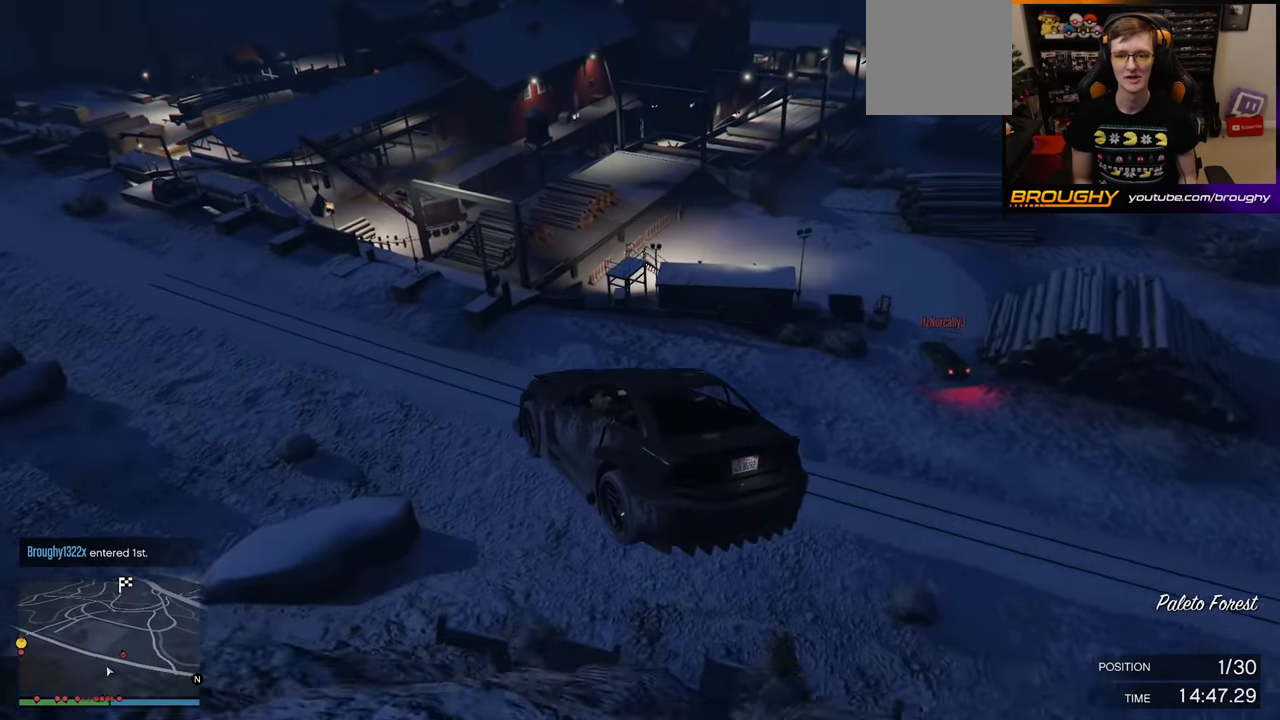
{"buttons": ["L2"], "left_stick": "up-left", "right_stick": "up", "events": [[217, "left_stick", "down-right"], [317, "left_stick", "center"], [367, "left_stick", "up-left"], [383, "right_stick", "up"]]}
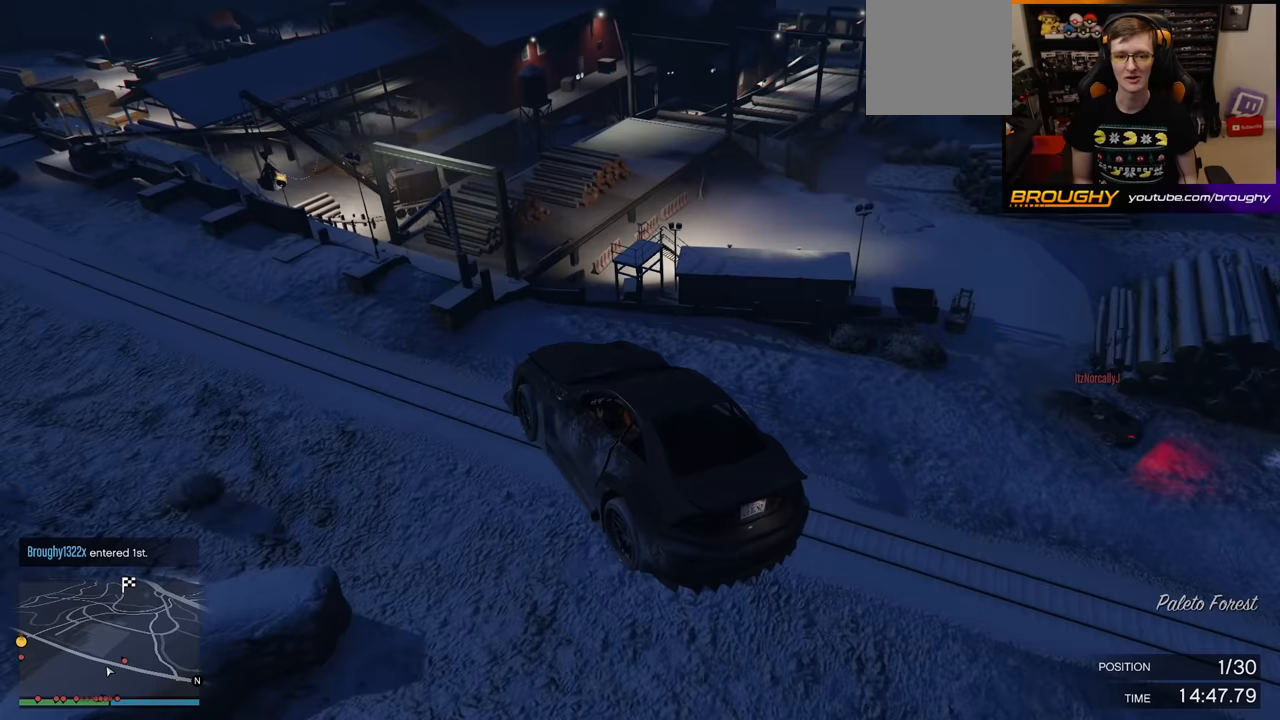
{"buttons": ["L2"], "left_stick": "up-left", "right_stick": "center", "events": [[183, "right_stick", "center"]]}
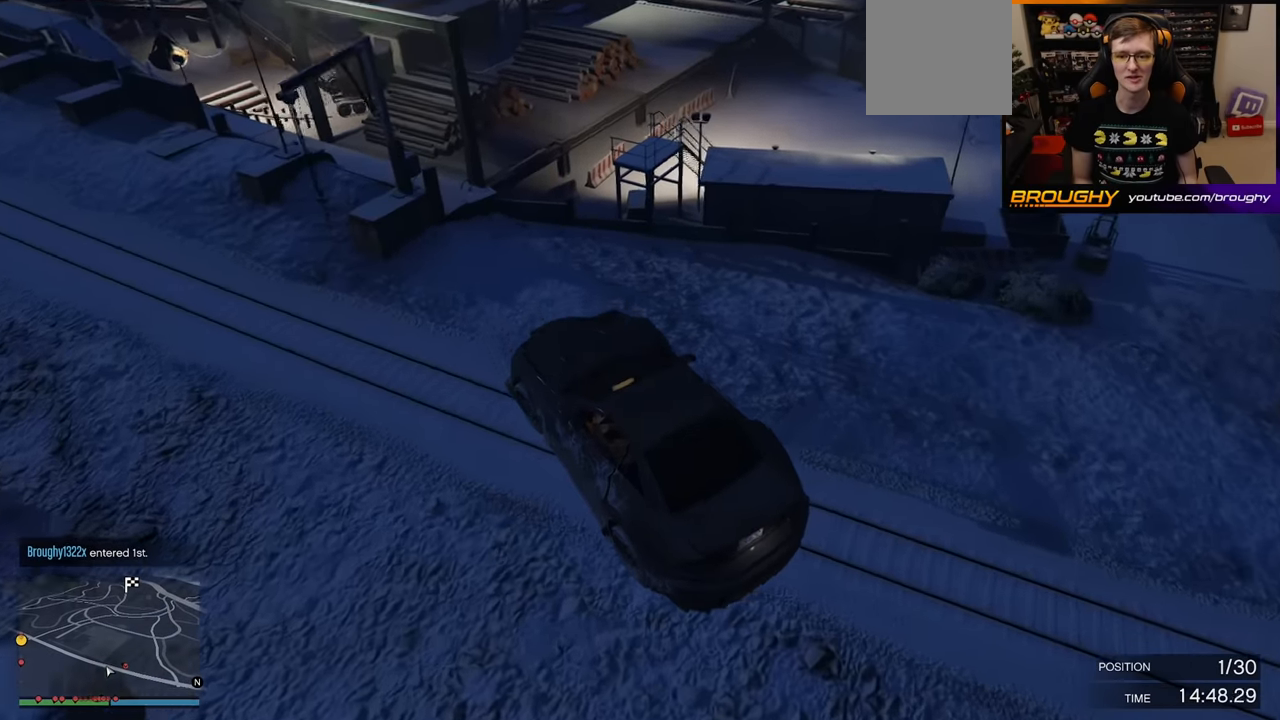
{"buttons": ["L2"], "left_stick": "up-left", "right_stick": "center", "events": [[67, "left_stick", "left"], [300, "left_stick", "up-left"]]}
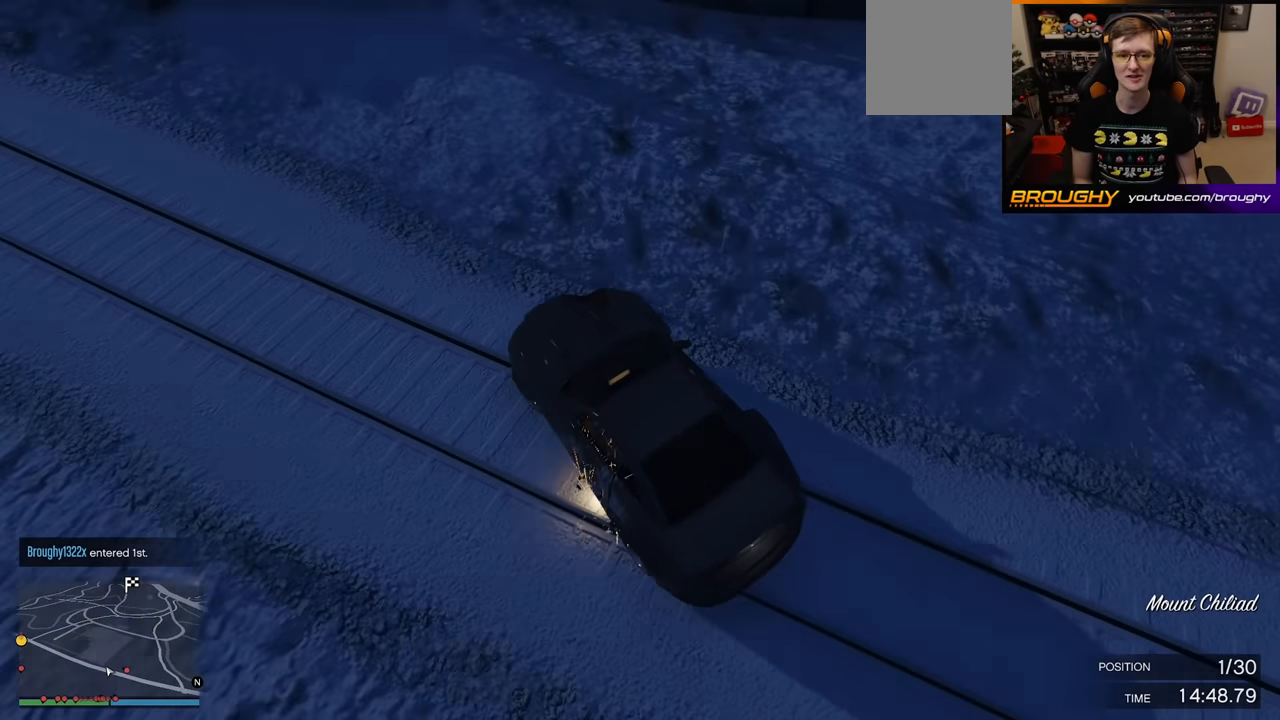
{"buttons": ["L2"], "left_stick": "left", "right_stick": "center", "events": [[217, "left_stick", "left"]]}
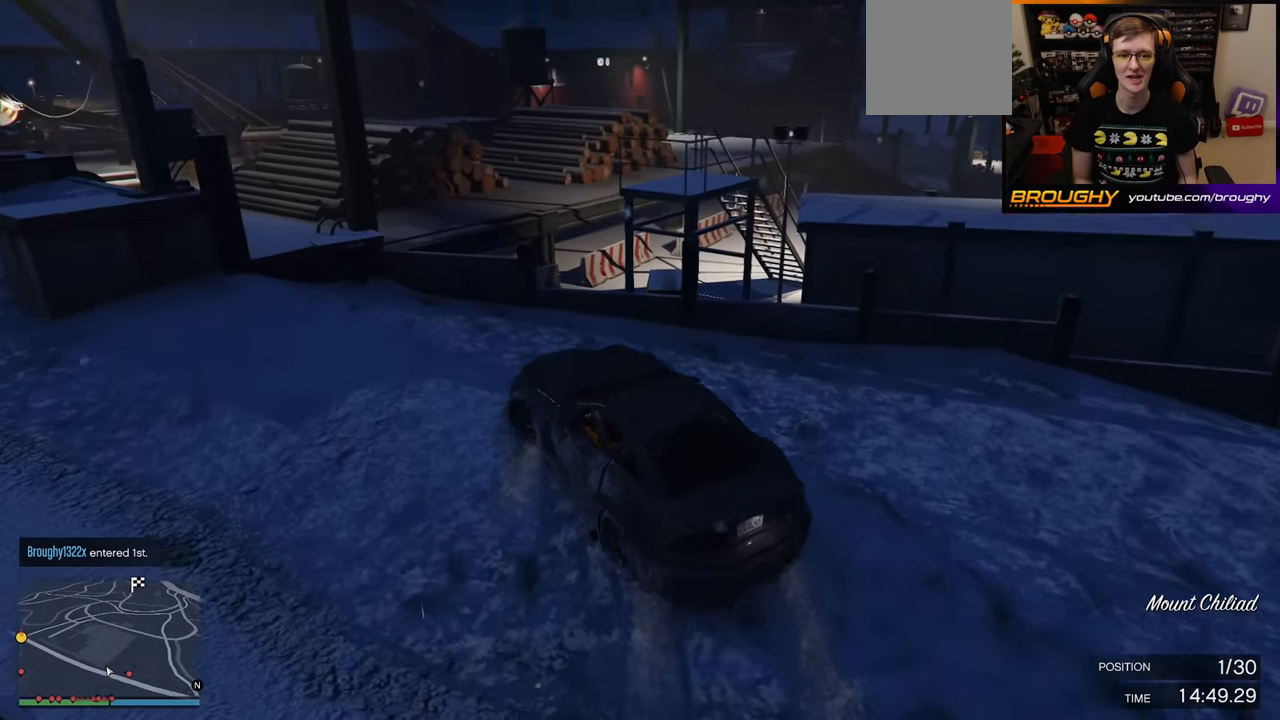
{"buttons": ["L2"], "left_stick": "up-left", "right_stick": "center", "events": [[383, "left_stick", "up-left"]]}
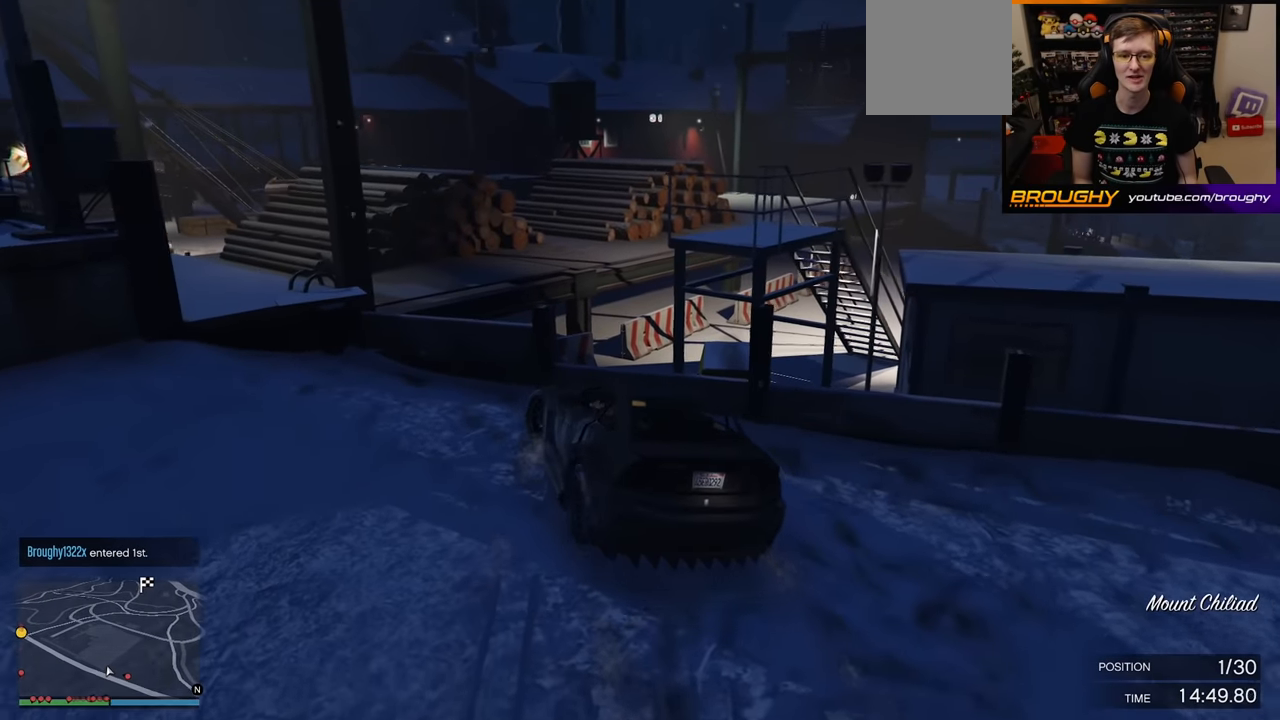
{"buttons": ["L2"], "left_stick": "right", "right_stick": "center", "events": [[200, "left_stick", "right"]]}
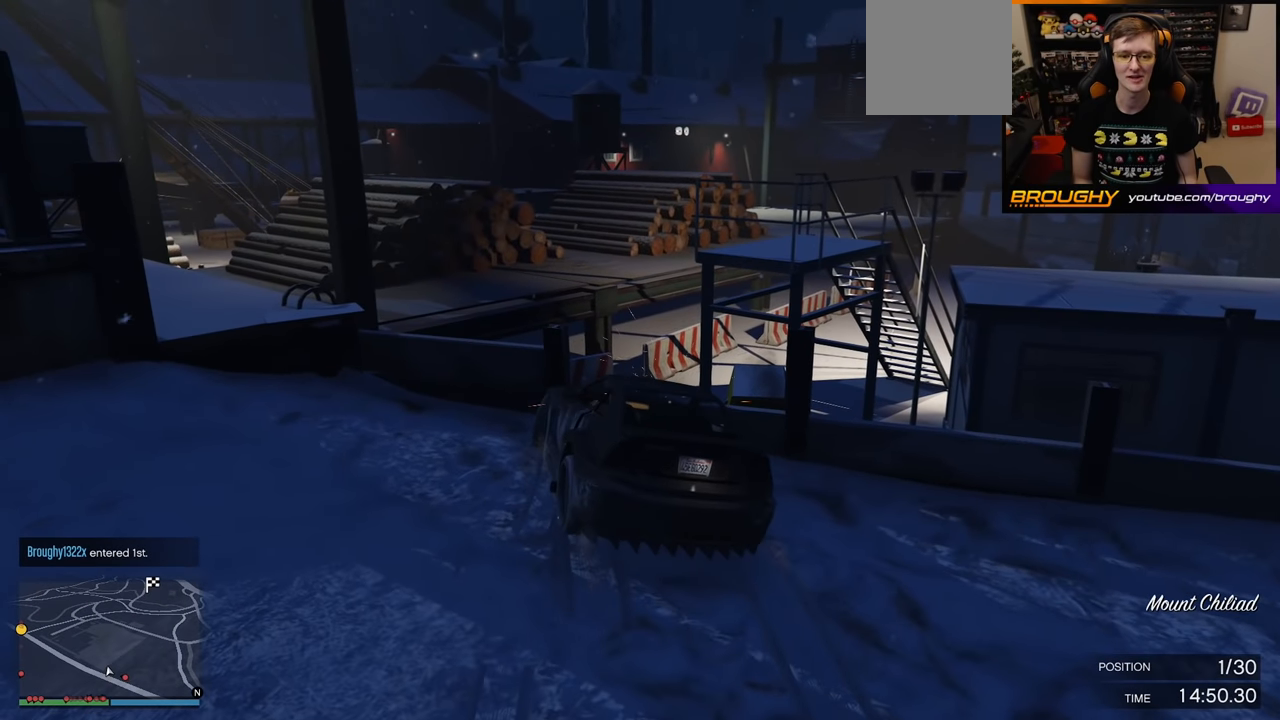
{"buttons": ["L2"], "left_stick": "right", "right_stick": "down-left", "events": [[50, "right_stick", "down-left"]]}
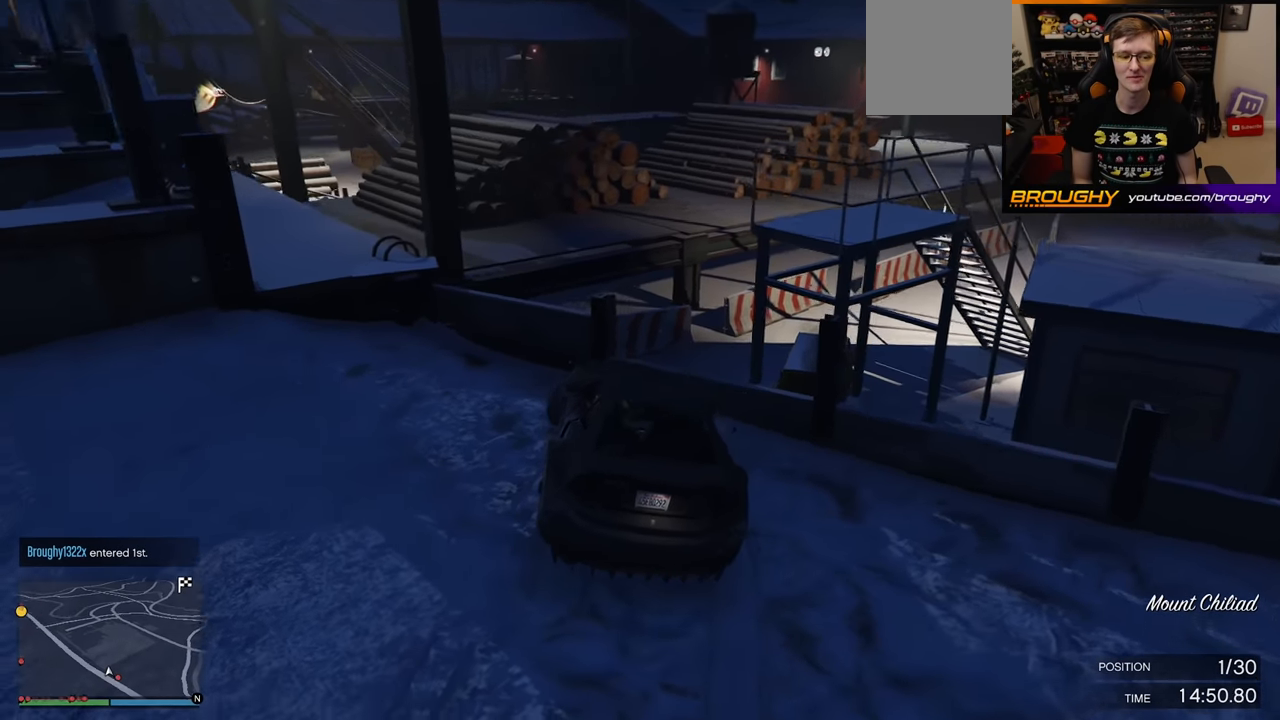
{"buttons": ["L2"], "left_stick": "right", "right_stick": "down-left", "events": []}
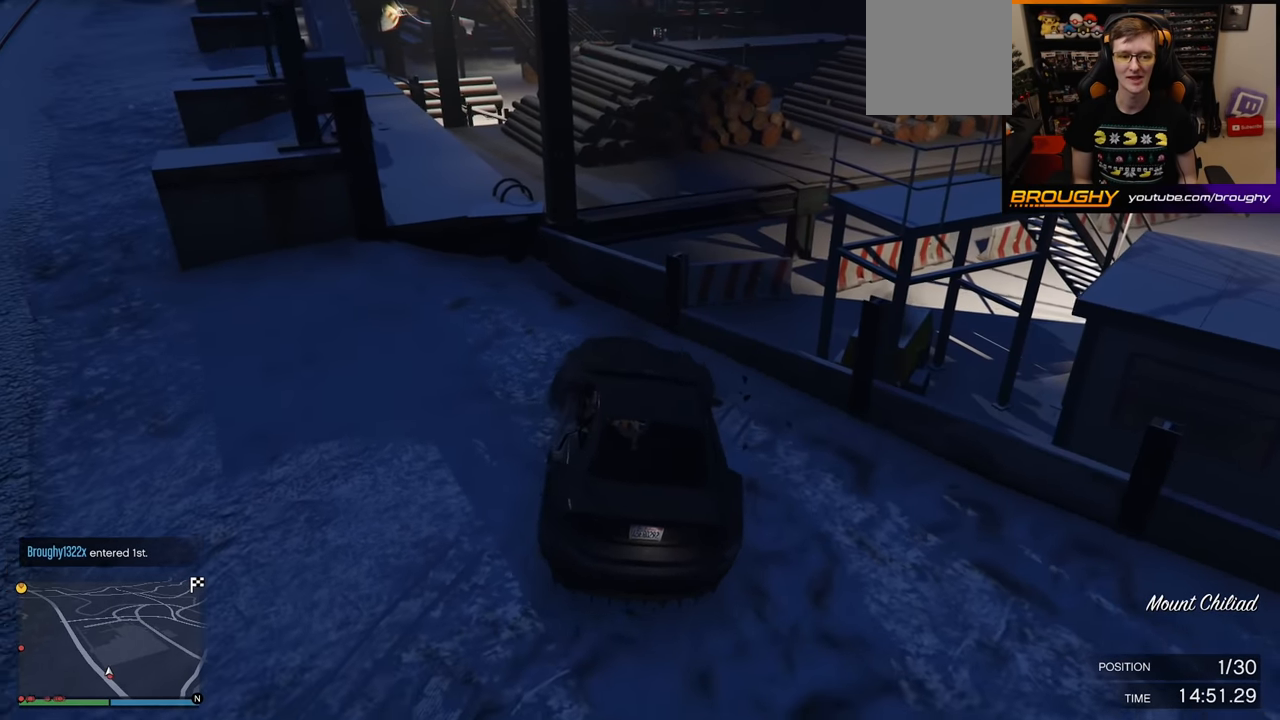
{"buttons": ["R2"], "left_stick": "up-left", "right_stick": "down-left", "events": [[267, "R2", "down"], [283, "L2", "up"], [367, "left_stick", "center"], [433, "left_stick", "up-left"]]}
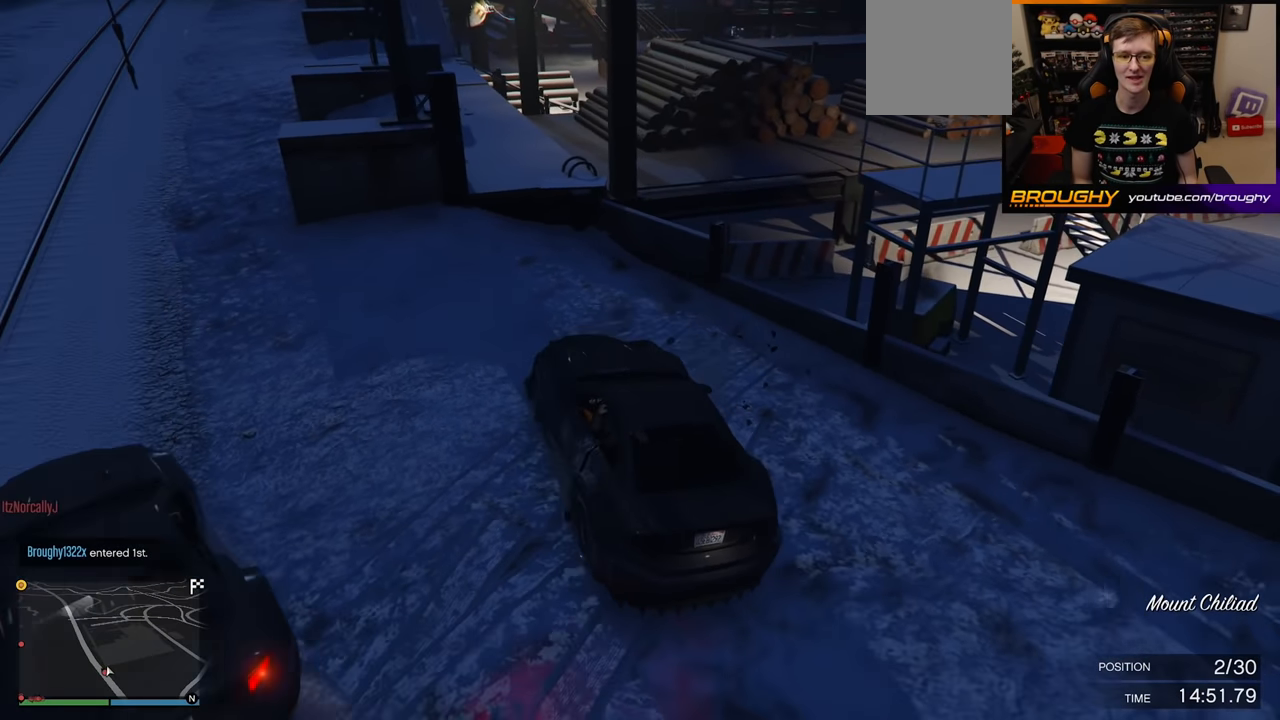
{"buttons": ["R2"], "left_stick": "up-left", "right_stick": "down-left", "events": []}
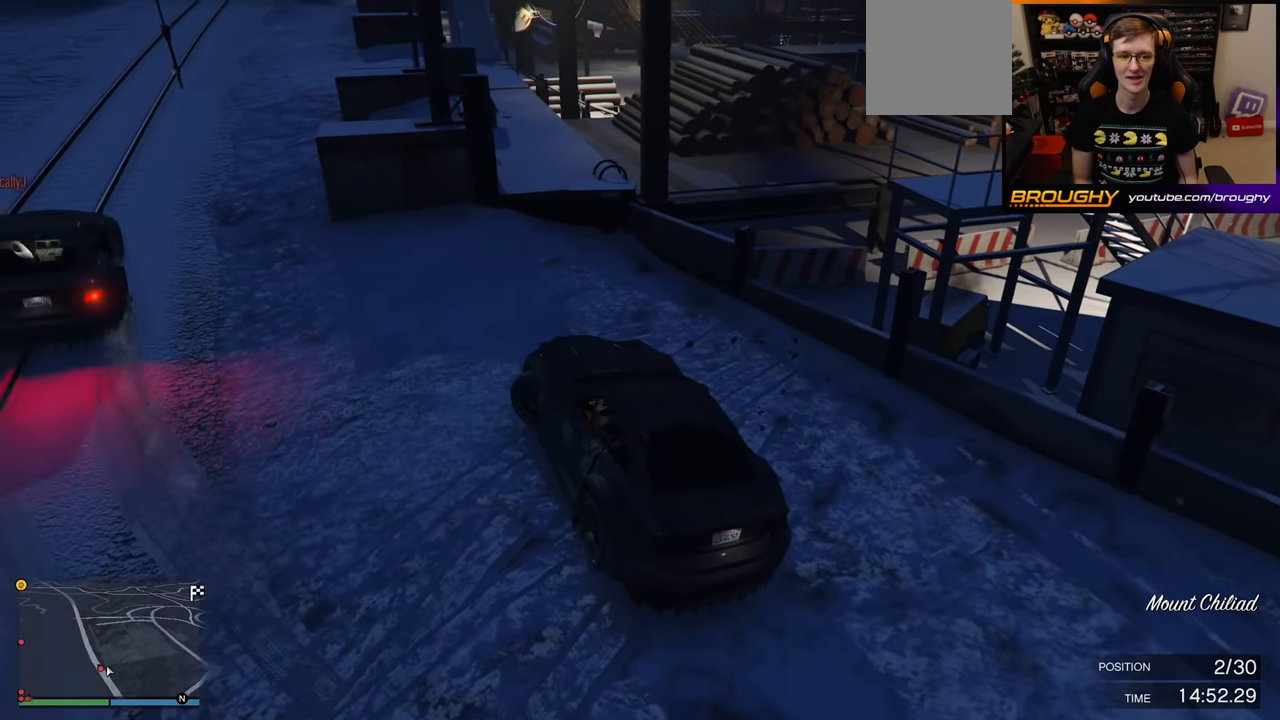
{"buttons": ["R2"], "left_stick": "up-left", "right_stick": "down-left", "events": []}
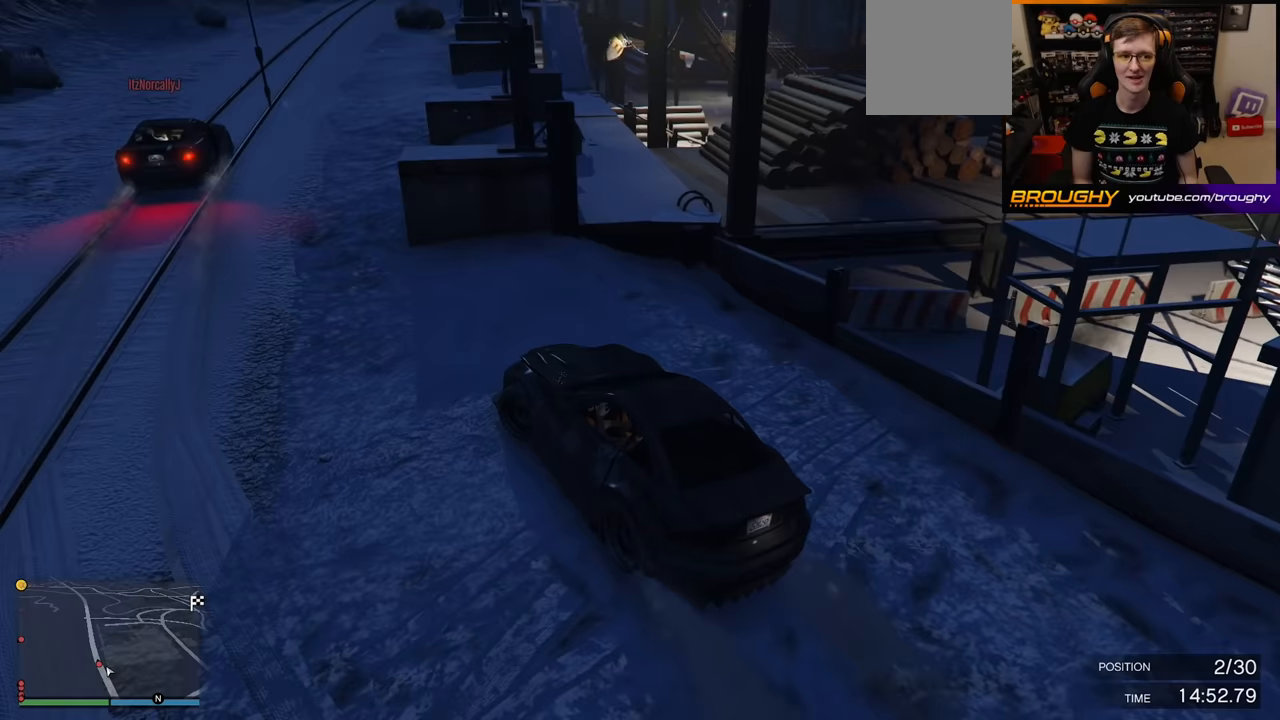
{"buttons": ["R2"], "left_stick": "center", "right_stick": "down-left", "events": [[50, "left_stick", "center"]]}
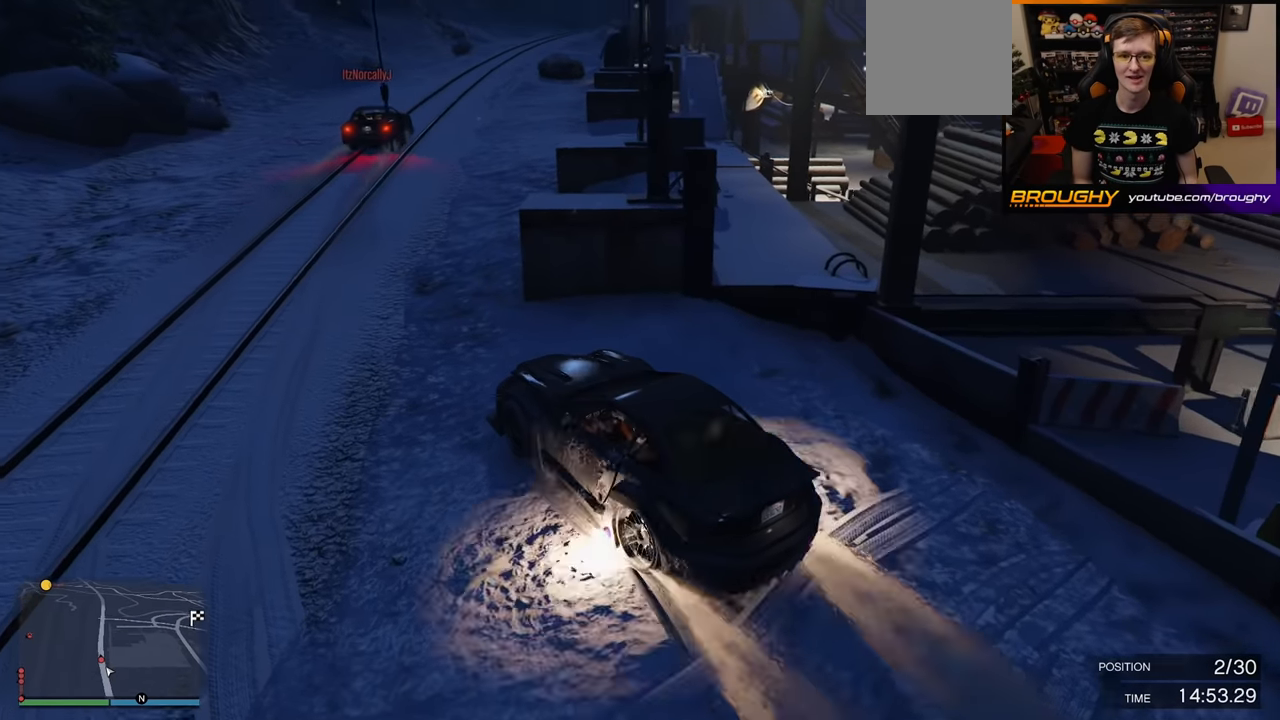
{"buttons": ["R2"], "left_stick": "center", "right_stick": "down-left", "events": [[200, "left_stick", "right"], [383, "left_stick", "center"]]}
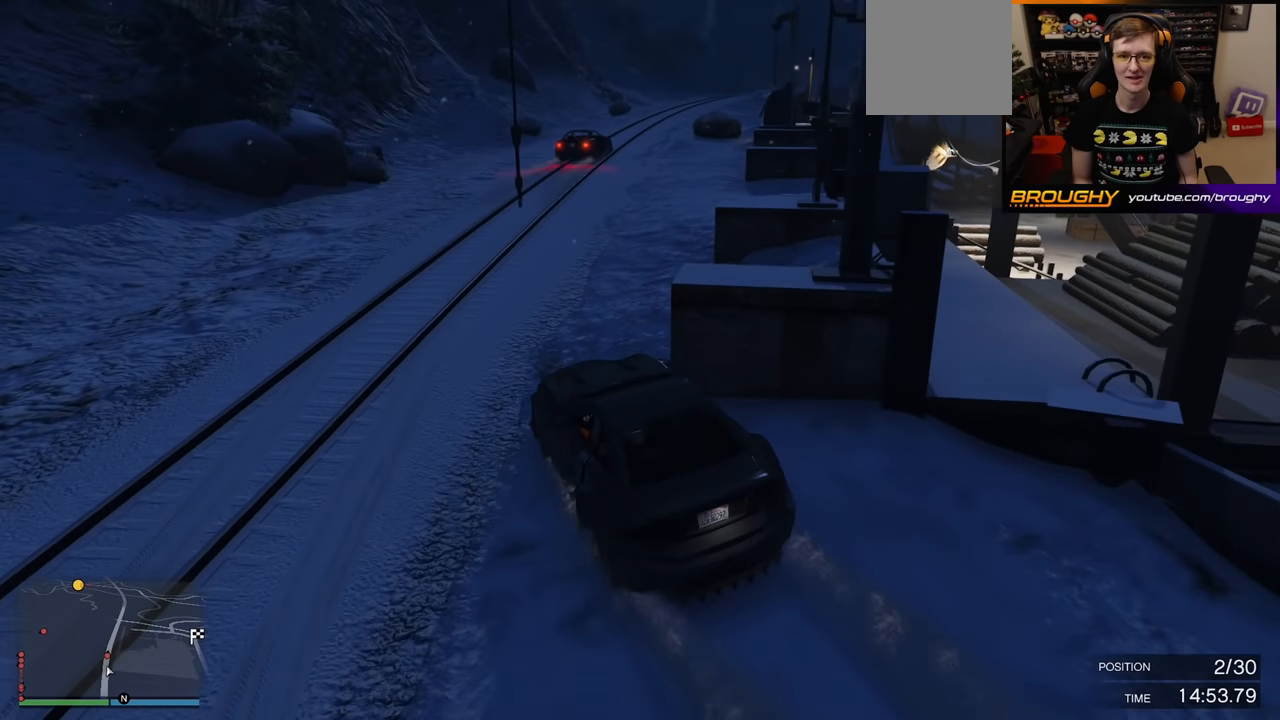
{"buttons": ["R2"], "left_stick": "center", "right_stick": "down-left", "events": [[317, "left_stick", "right"], [450, "left_stick", "center"]]}
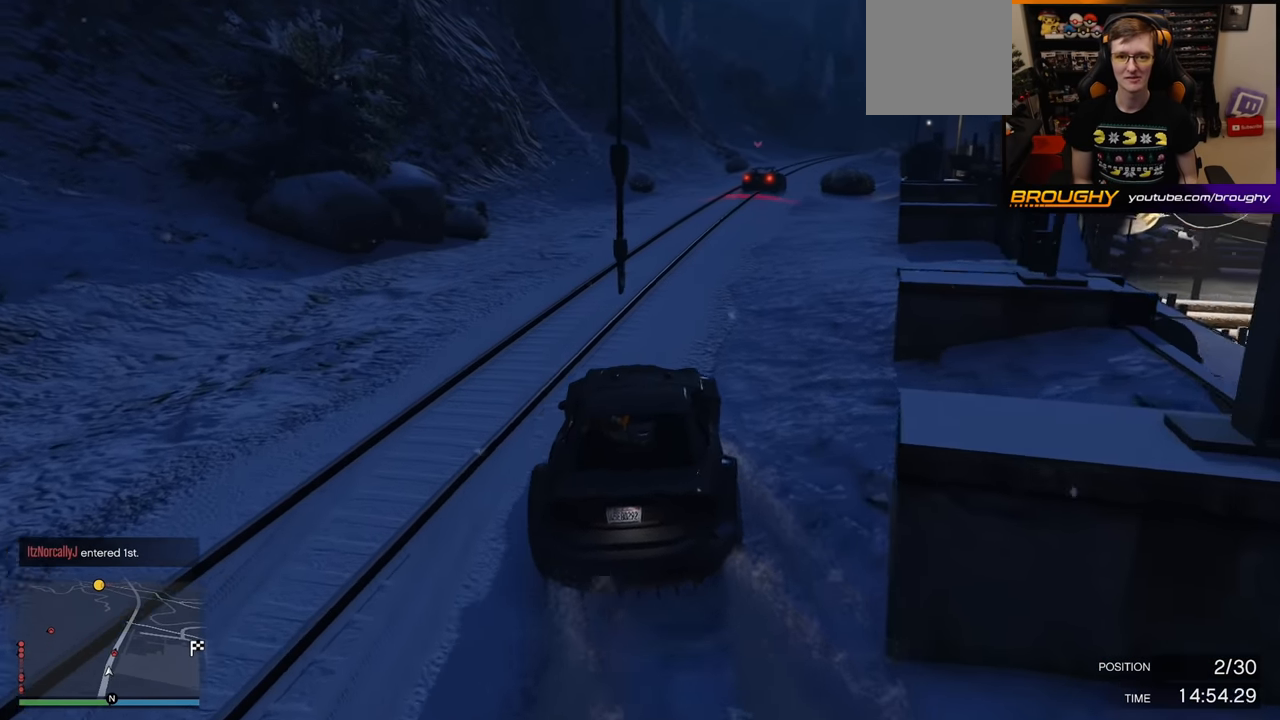
{"buttons": ["R2"], "left_stick": "up-left", "right_stick": "down-left", "events": [[433, "left_stick", "up-left"]]}
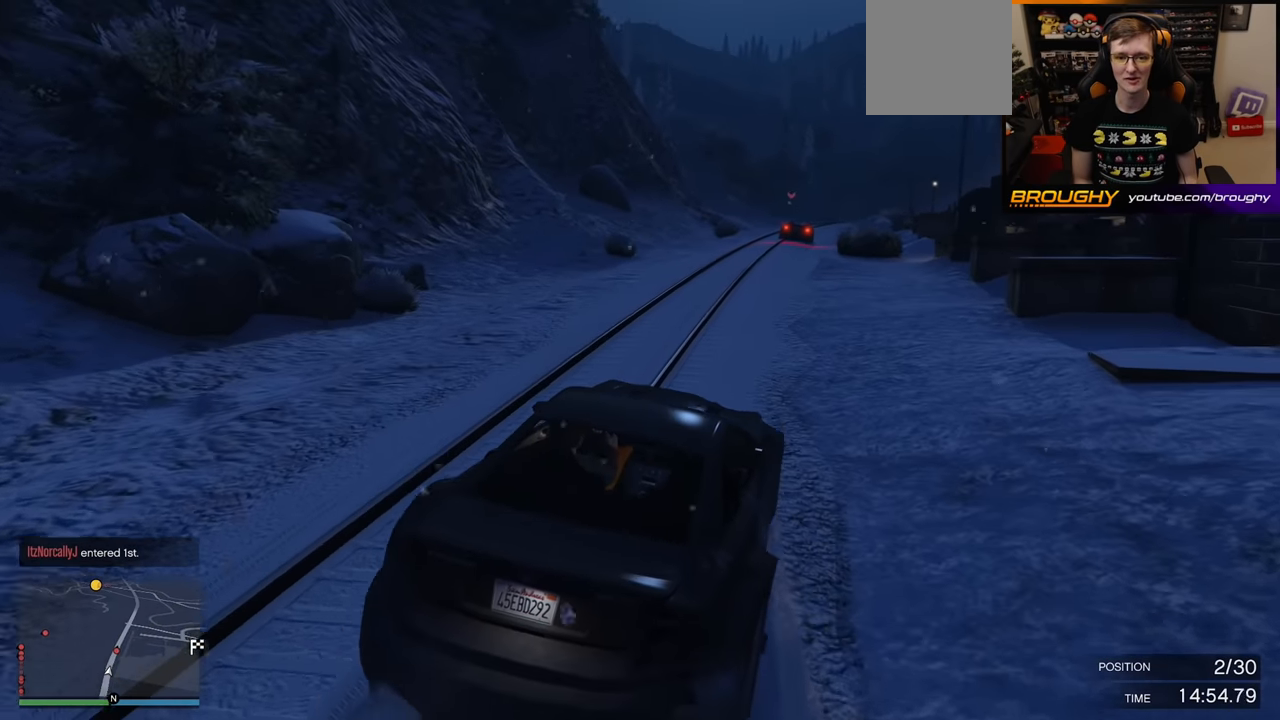
{"buttons": ["R2"], "left_stick": "center", "right_stick": "center", "events": [[167, "left_stick", "right"], [317, "right_stick", "center"], [367, "left_stick", "center"]]}
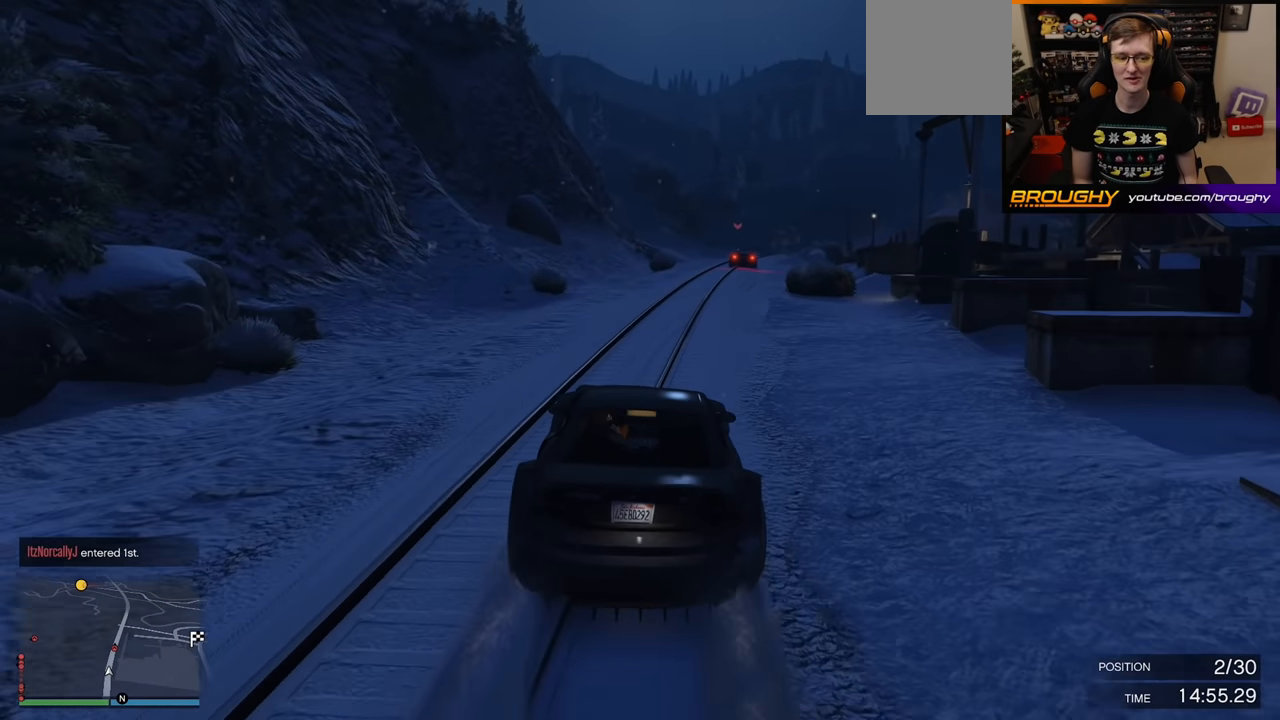
{"buttons": ["R2"], "left_stick": "center", "right_stick": "center", "events": [[250, "left_stick", "up-left"], [417, "left_stick", "center"]]}
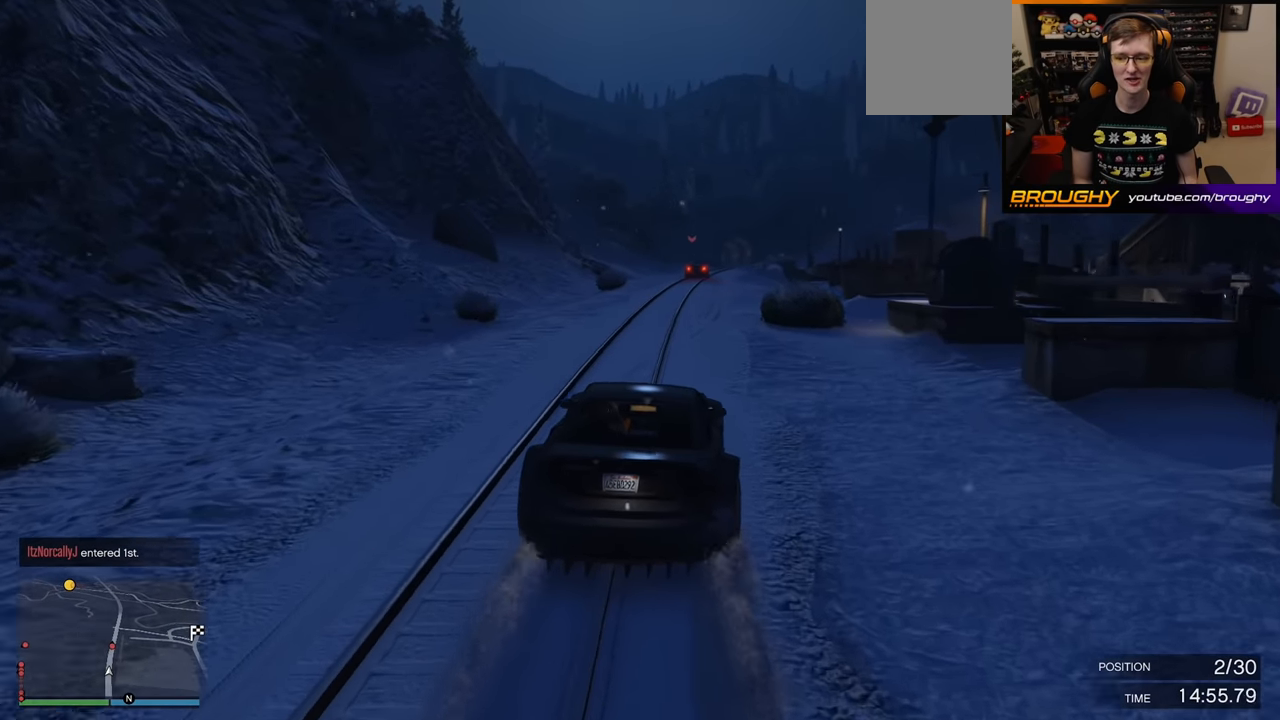
{"buttons": ["R2"], "left_stick": "center", "right_stick": "center", "events": [[183, "left_stick", "right"], [367, "left_stick", "center"]]}
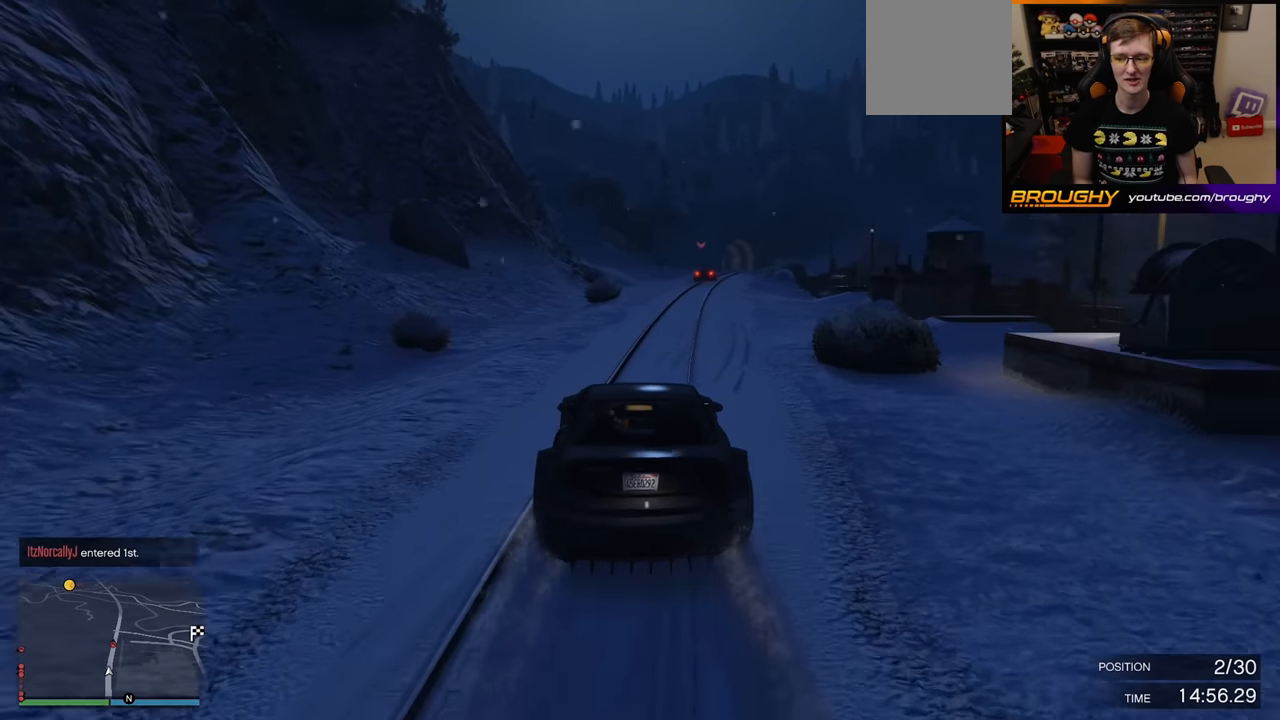
{"buttons": ["R2"], "left_stick": "center", "right_stick": "center", "events": []}
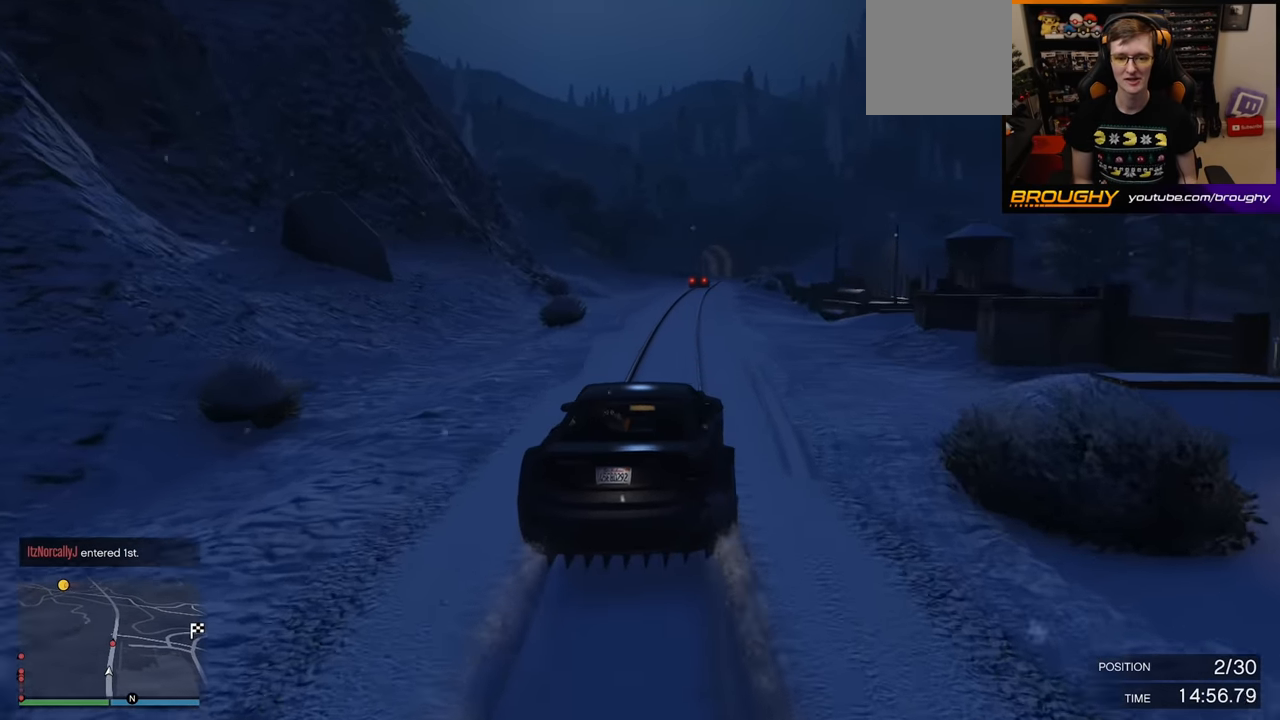
{"buttons": ["R2"], "left_stick": "center", "right_stick": "center", "events": []}
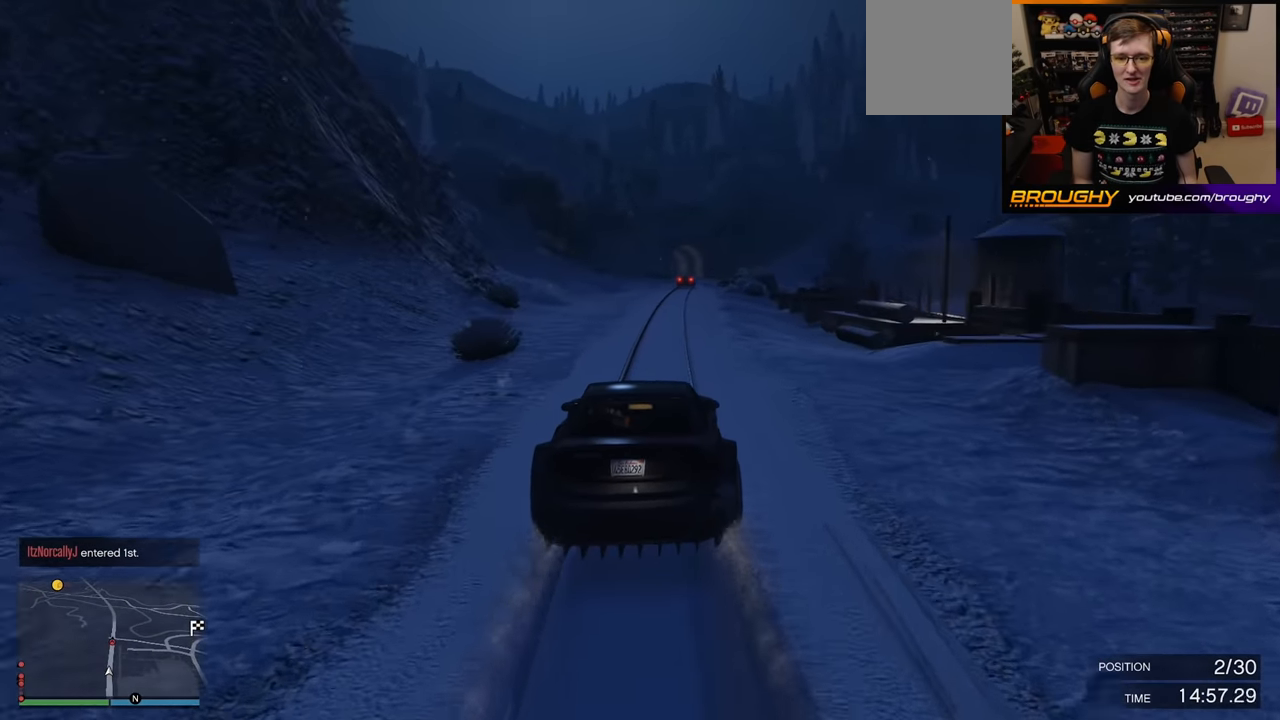
{"buttons": ["R2"], "left_stick": "center", "right_stick": "center", "events": [[117, "left_stick", "right"], [233, "left_stick", "center"]]}
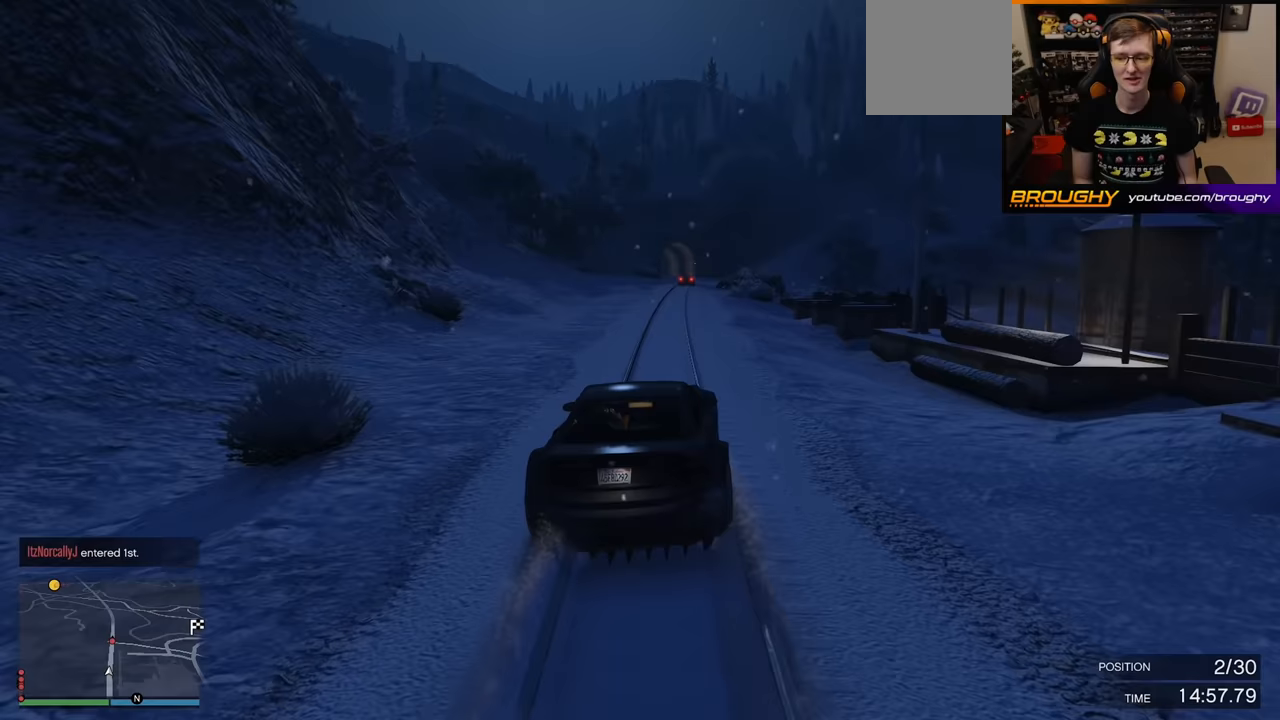
{"buttons": ["R2"], "left_stick": "center", "right_stick": "center", "events": []}
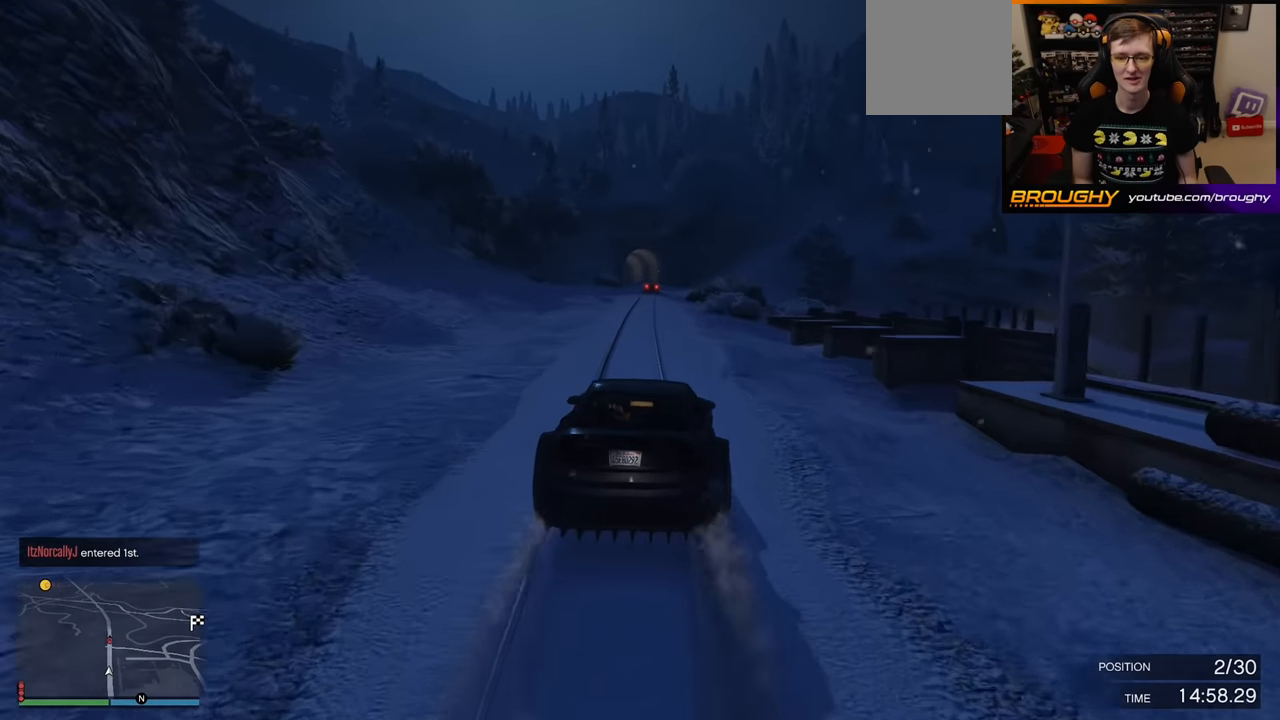
{"buttons": ["R2"], "left_stick": "center", "right_stick": "center", "events": [[67, "left_stick", "up-left"], [200, "left_stick", "center"]]}